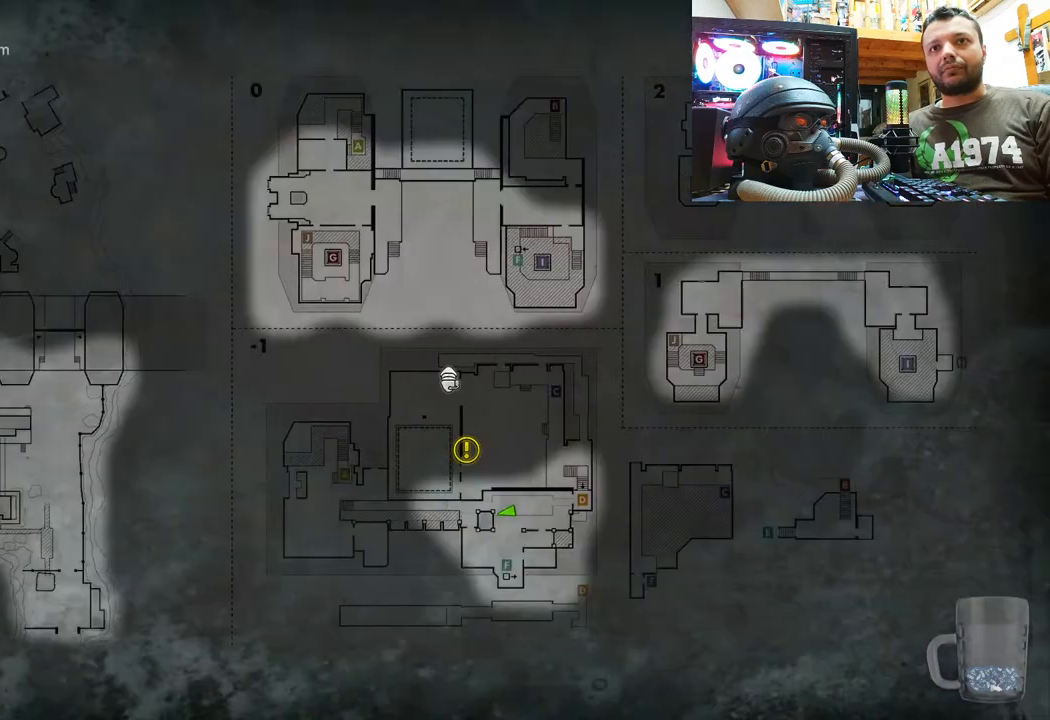
Gameplay with a controller (PlayStation layout); each line is a JSON object with the inputs held at the frame after it (dt_ms = milliseconds from this image to that frame). "events" lists button and stick changes between this image and that frame as [ms after this image, input, new state], when the widget could be followed in between. Not read: TOUCHPAD.
{"dt_ms": 500, "buttons": [], "left_stick": "center", "right_stick": "center", "events": []}
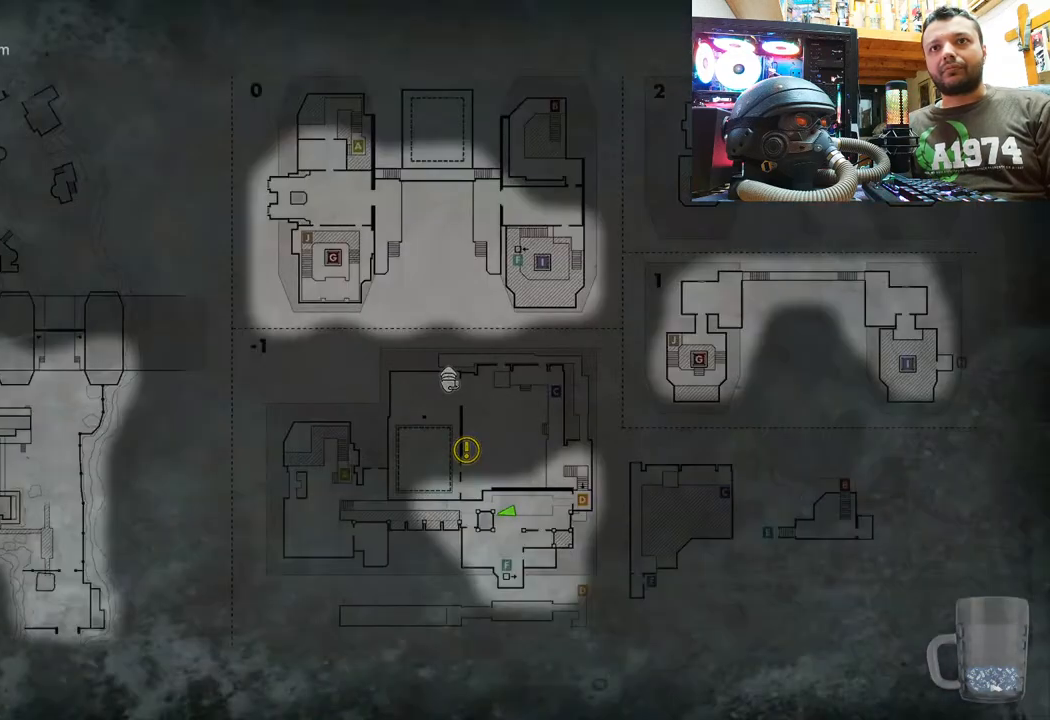
{"dt_ms": 500, "buttons": [], "left_stick": "center", "right_stick": "center"}
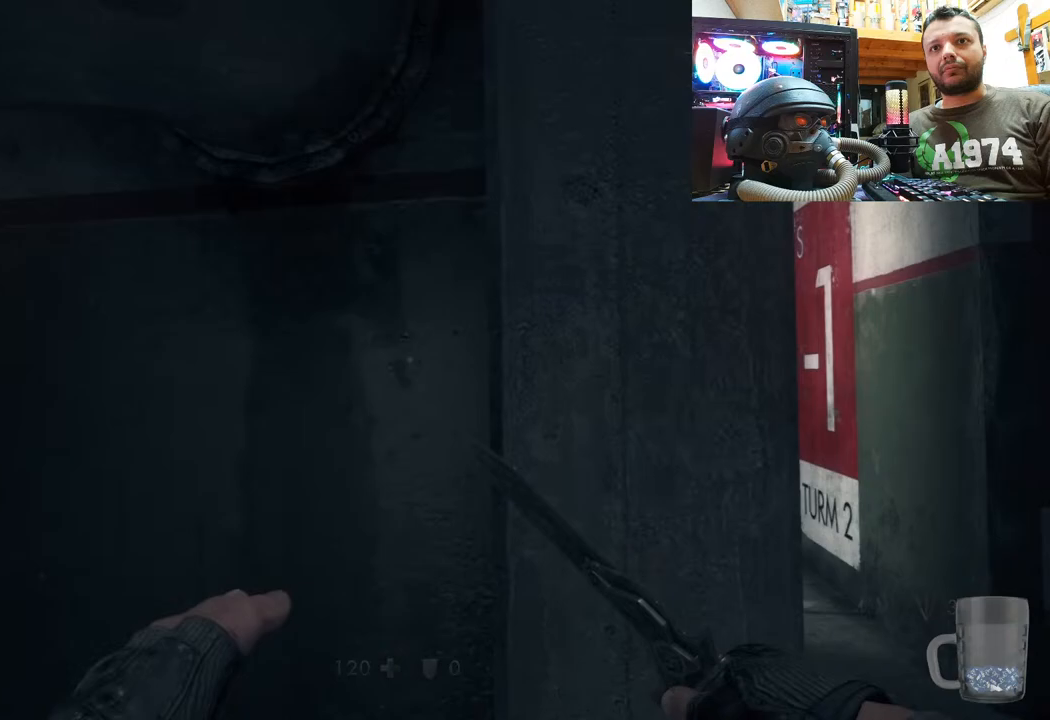
{"dt_ms": 500, "buttons": [], "left_stick": "up-right", "right_stick": "up", "events": [[83, "left_stick", "right"], [117, "right_stick", "up"], [150, "left_stick", "up-right"], [300, "right_stick", "center"], [383, "right_stick", "up"]]}
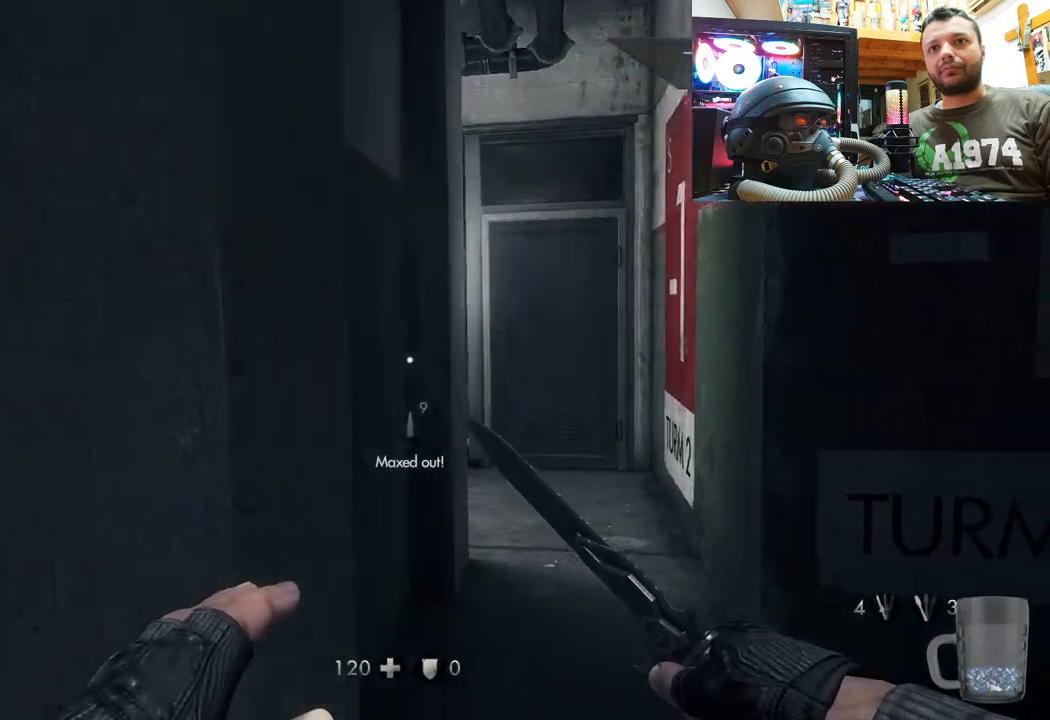
{"dt_ms": 500, "buttons": [], "left_stick": "up-right", "right_stick": "center", "events": [[100, "left_stick", "center"], [100, "right_stick", "center"], [283, "right_stick", "up"], [350, "left_stick", "up-right"], [467, "right_stick", "center"]]}
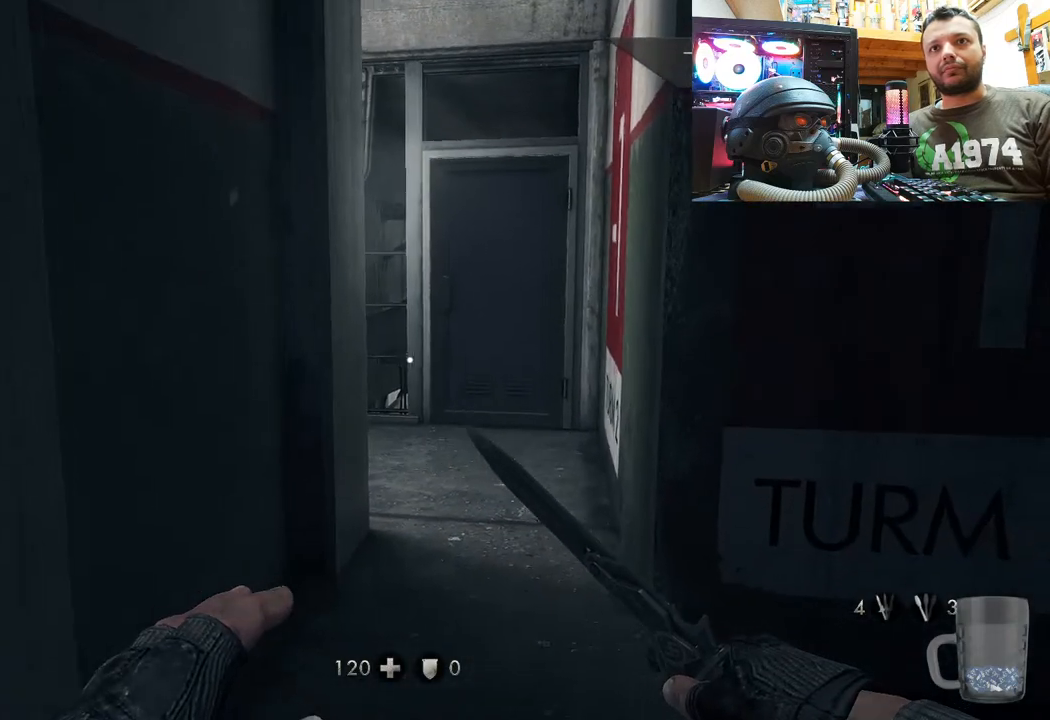
{"dt_ms": 1000, "buttons": [], "left_stick": "up", "right_stick": "left"}
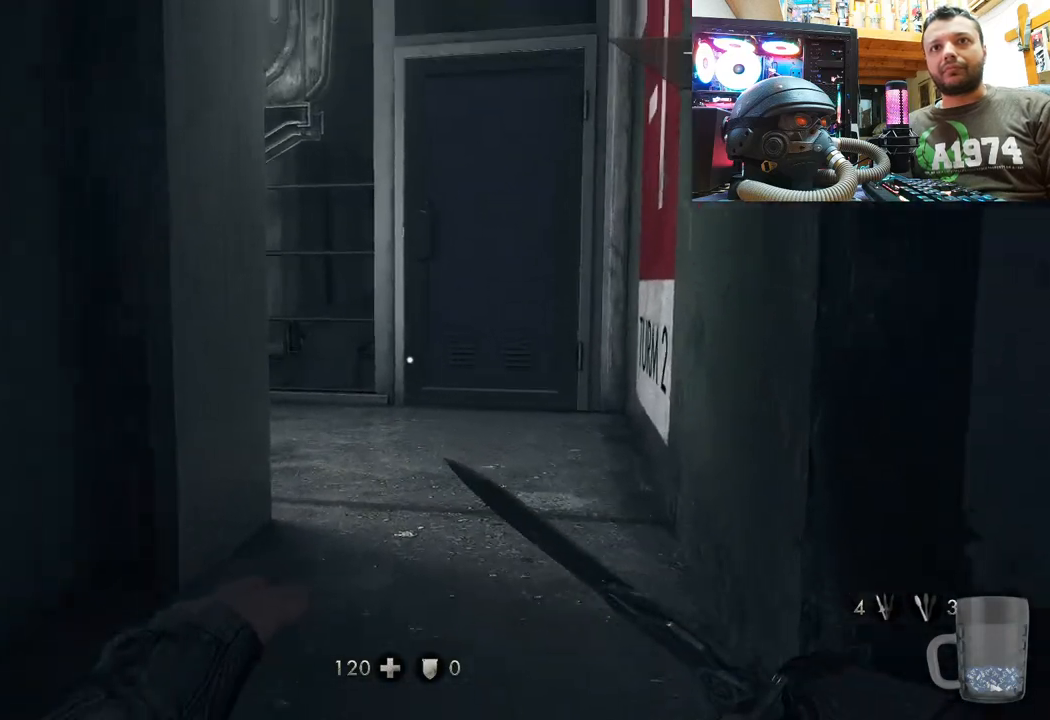
{"dt_ms": 500, "buttons": [], "left_stick": "up-right", "right_stick": "left", "events": [[17, "right_stick", "up-left"], [133, "right_stick", "left"], [267, "left_stick", "up-right"]]}
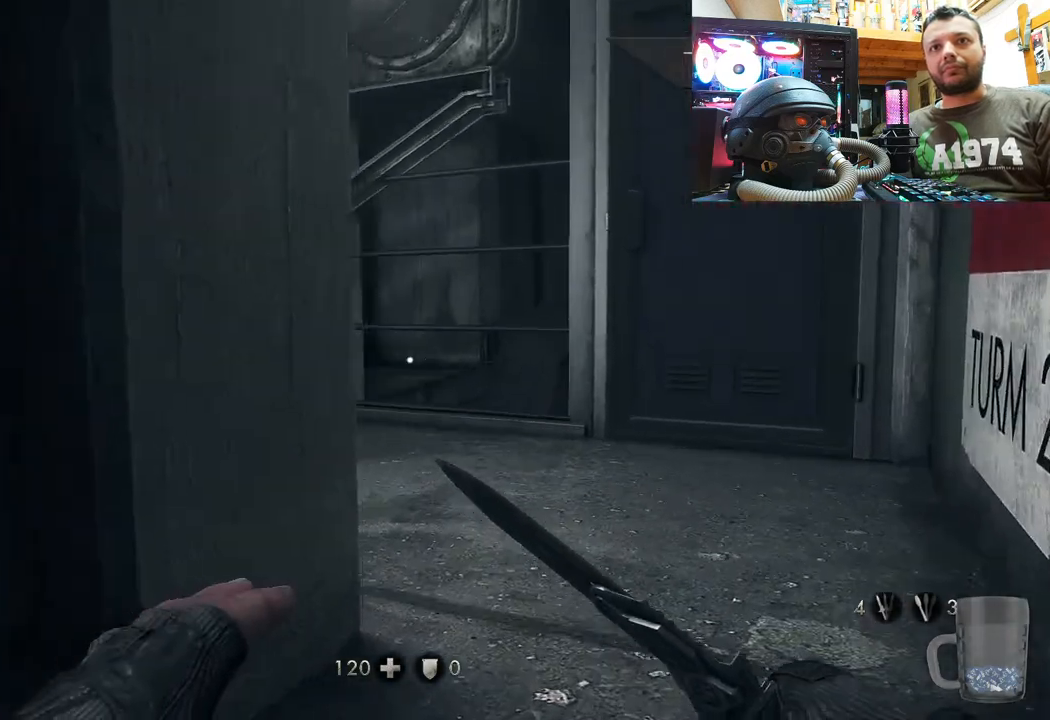
{"dt_ms": 500, "buttons": [], "left_stick": "up-right", "right_stick": "left", "events": []}
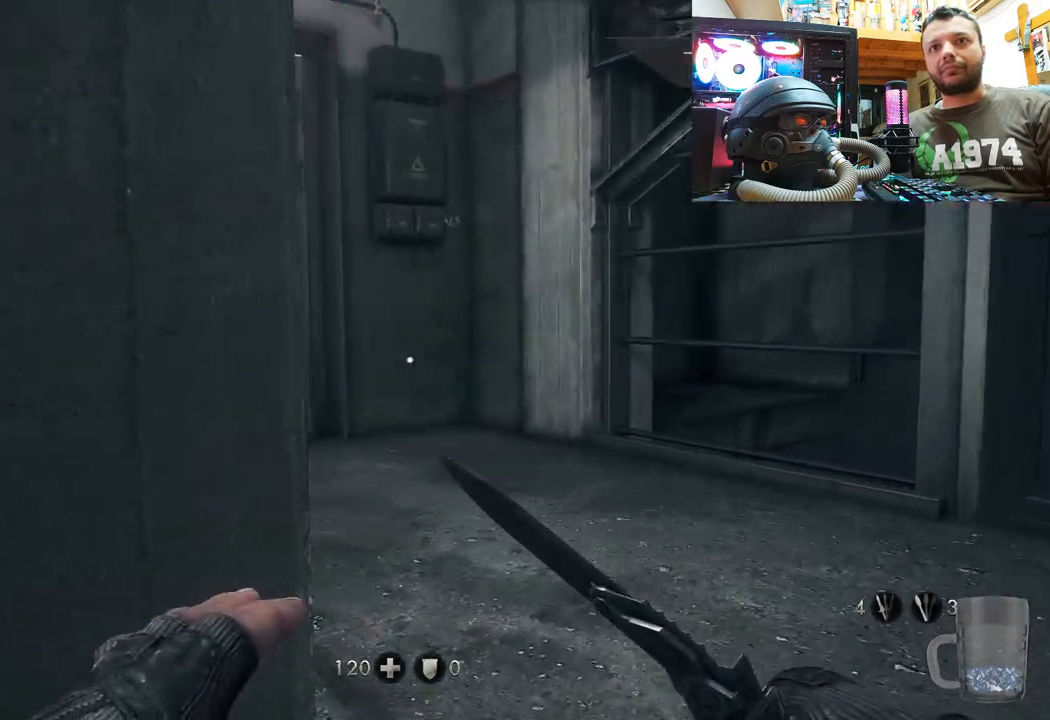
{"dt_ms": 500, "buttons": [], "left_stick": "center", "right_stick": "center", "events": [[17, "left_stick", "right"], [200, "right_stick", "center"], [350, "left_stick", "center"]]}
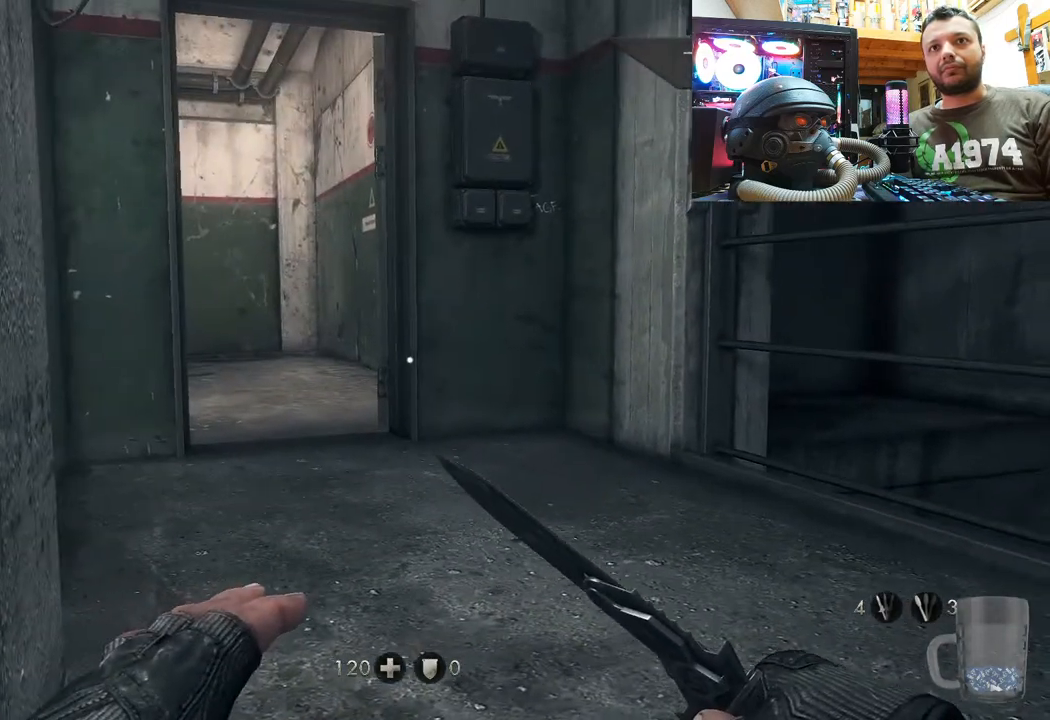
{"dt_ms": 500, "buttons": [], "left_stick": "up-right", "right_stick": "down-right", "events": [[50, "left_stick", "right"], [200, "right_stick", "right"], [417, "right_stick", "down-right"], [450, "left_stick", "up-right"]]}
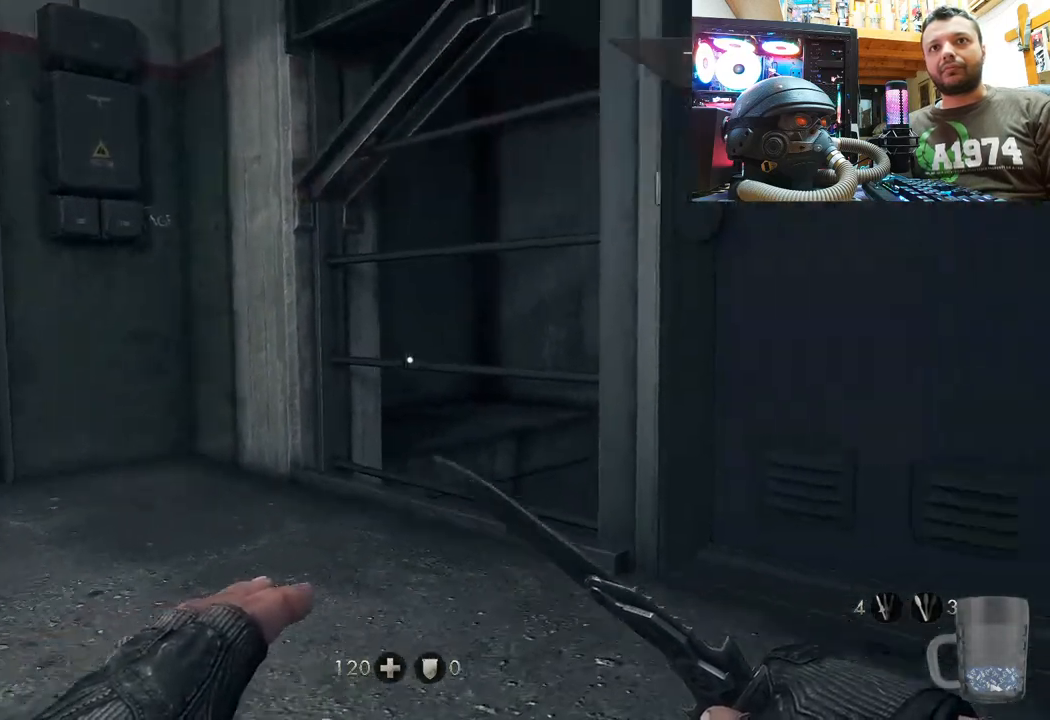
{"dt_ms": 500, "buttons": [], "left_stick": "center", "right_stick": "center", "events": [[133, "left_stick", "up"], [200, "right_stick", "center"], [467, "left_stick", "center"]]}
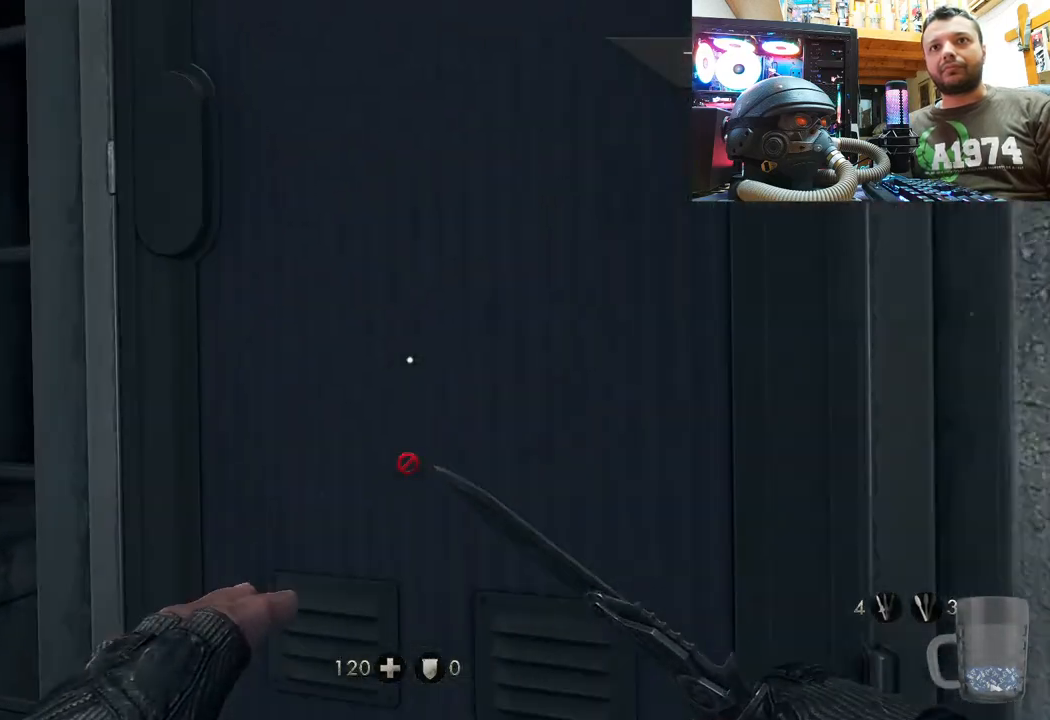
{"dt_ms": 500, "buttons": [], "left_stick": "right", "right_stick": "up-left", "events": [[50, "right_stick", "left"], [100, "left_stick", "down"], [217, "left_stick", "down-left"], [383, "left_stick", "center"], [400, "right_stick", "up-left"], [450, "left_stick", "right"]]}
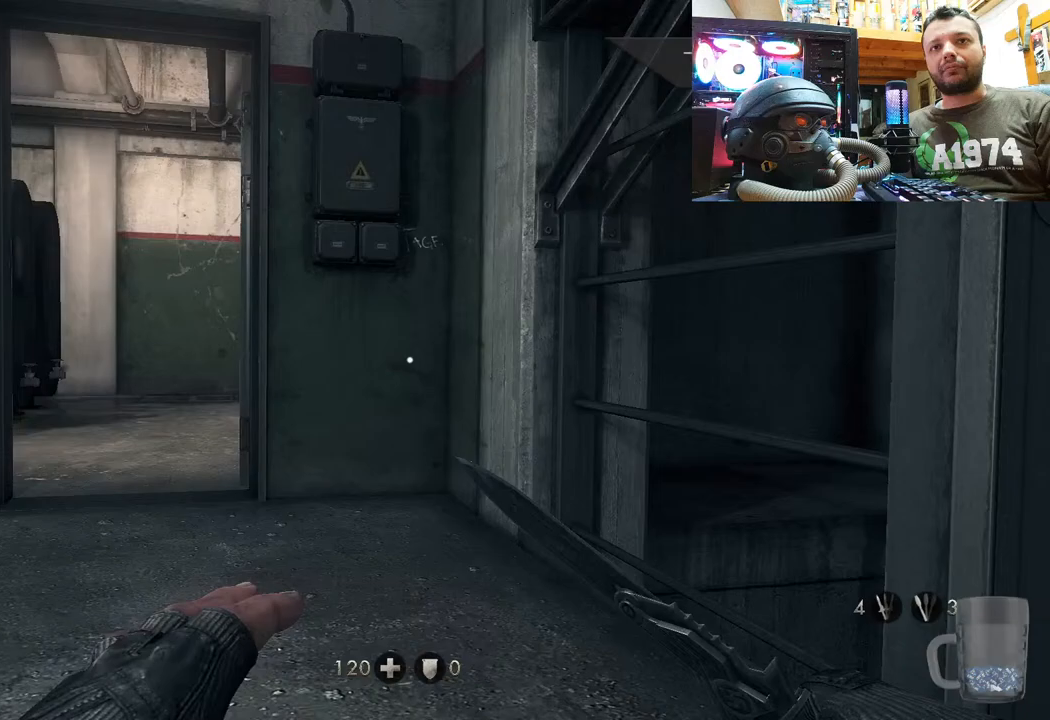
{"dt_ms": 500, "buttons": [], "left_stick": "center", "right_stick": "up", "events": [[217, "right_stick", "up"], [400, "left_stick", "center"]]}
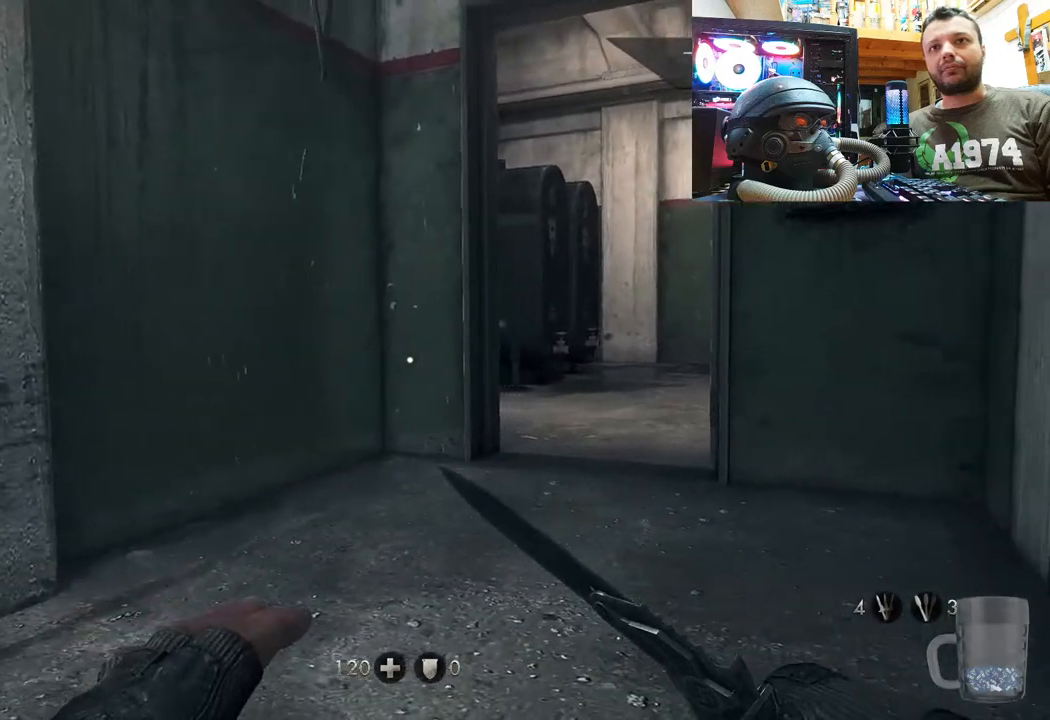
{"dt_ms": 500, "buttons": [], "left_stick": "up-left", "right_stick": "up", "events": [[33, "right_stick", "right"], [350, "left_stick", "up-left"], [367, "right_stick", "up-right"], [483, "right_stick", "up"]]}
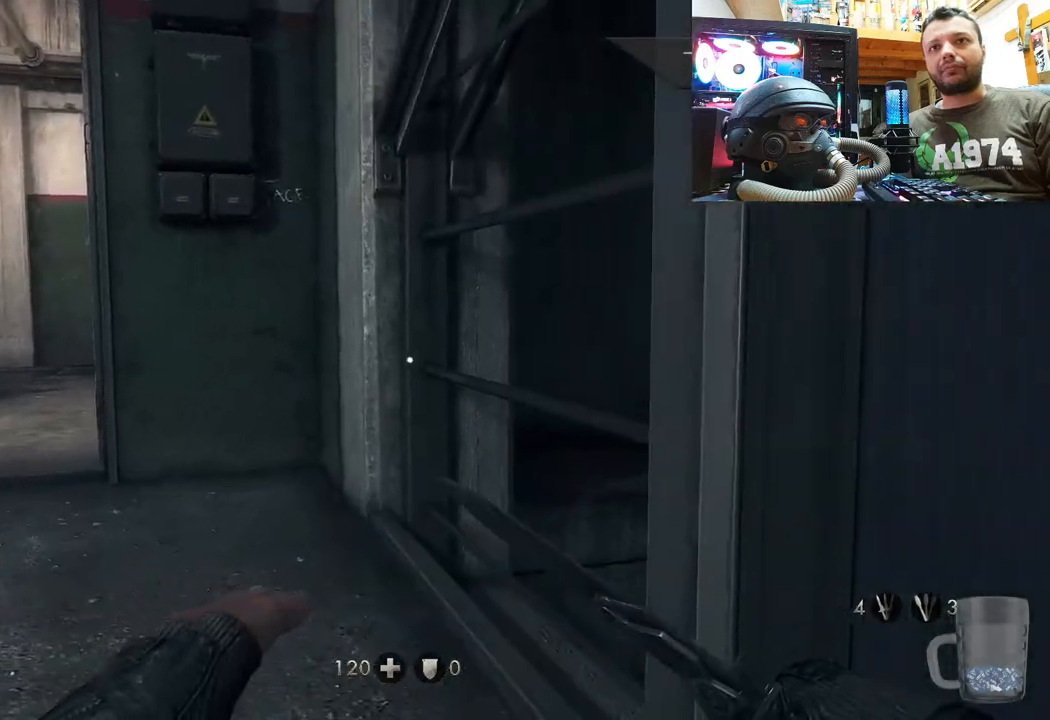
{"dt_ms": 500, "buttons": [], "left_stick": "up-left", "right_stick": "up-right", "events": [[117, "right_stick", "up-right"], [233, "left_stick", "center"], [433, "left_stick", "up"], [483, "left_stick", "up-left"]]}
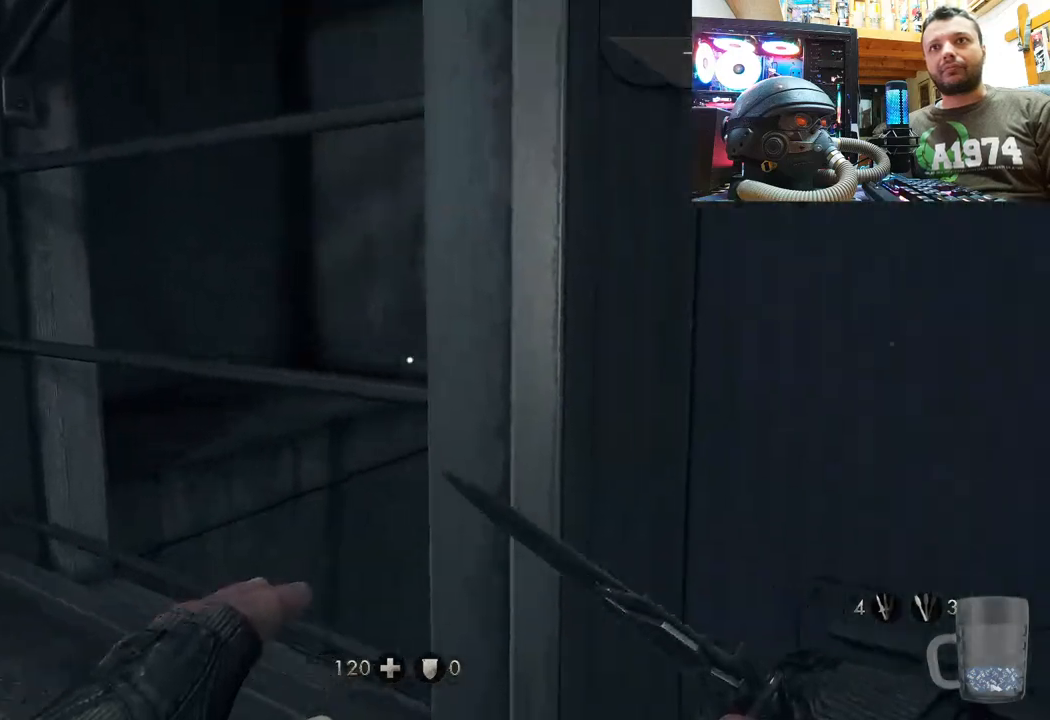
{"dt_ms": 500, "buttons": [], "left_stick": "up-left", "right_stick": "up-right", "events": []}
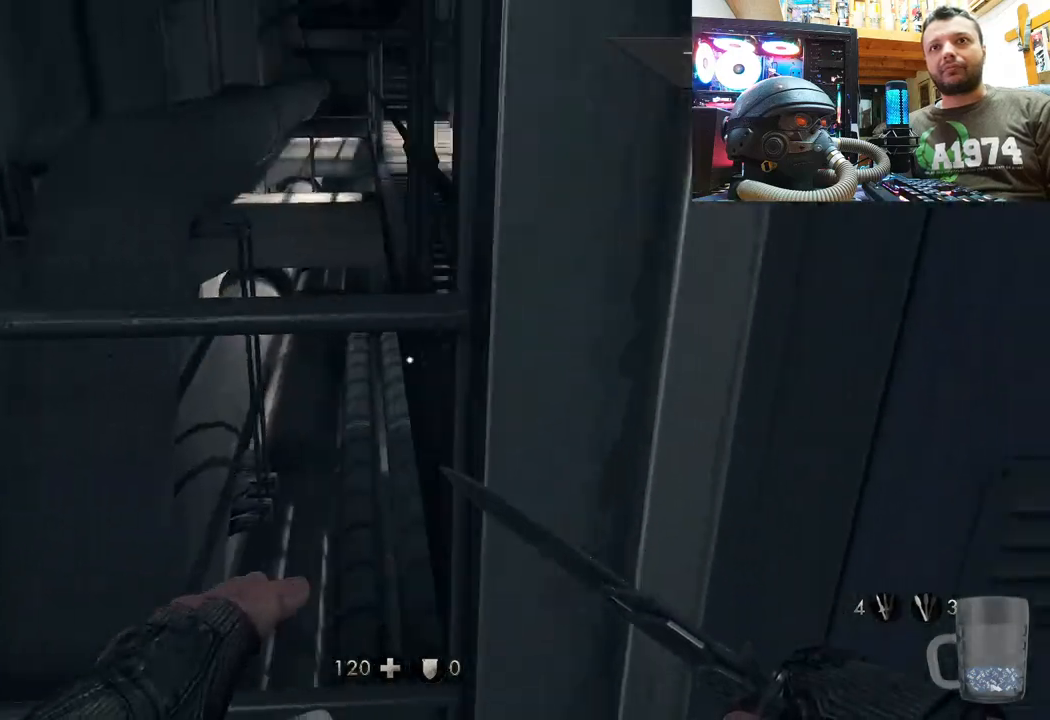
{"dt_ms": 500, "buttons": [], "left_stick": "center", "right_stick": "center", "events": [[117, "right_stick", "up"], [150, "left_stick", "center"], [483, "right_stick", "center"]]}
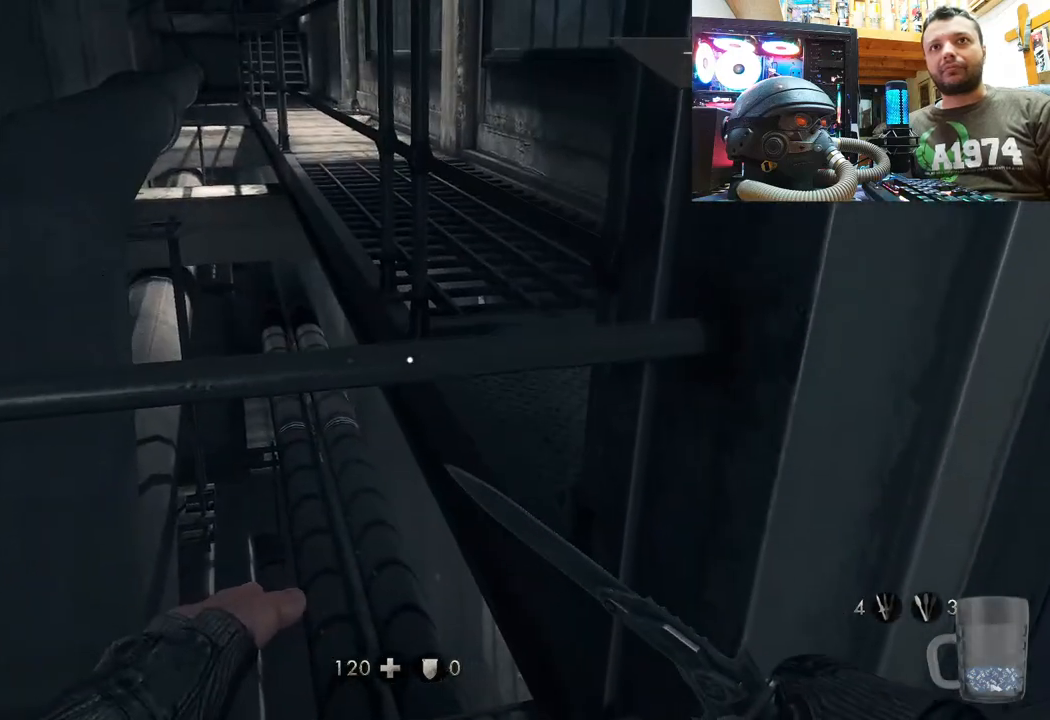
{"dt_ms": 500, "buttons": [], "left_stick": "center", "right_stick": "center", "events": [[67, "right_stick", "down"], [367, "right_stick", "center"]]}
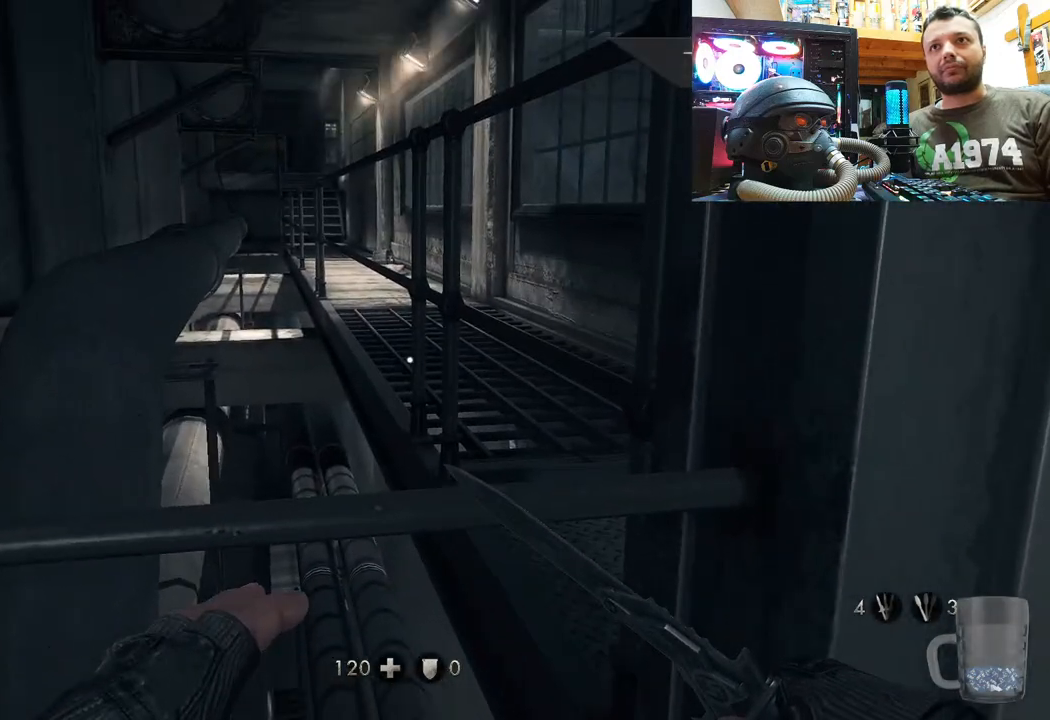
{"dt_ms": 500, "buttons": [], "left_stick": "center", "right_stick": "center", "events": []}
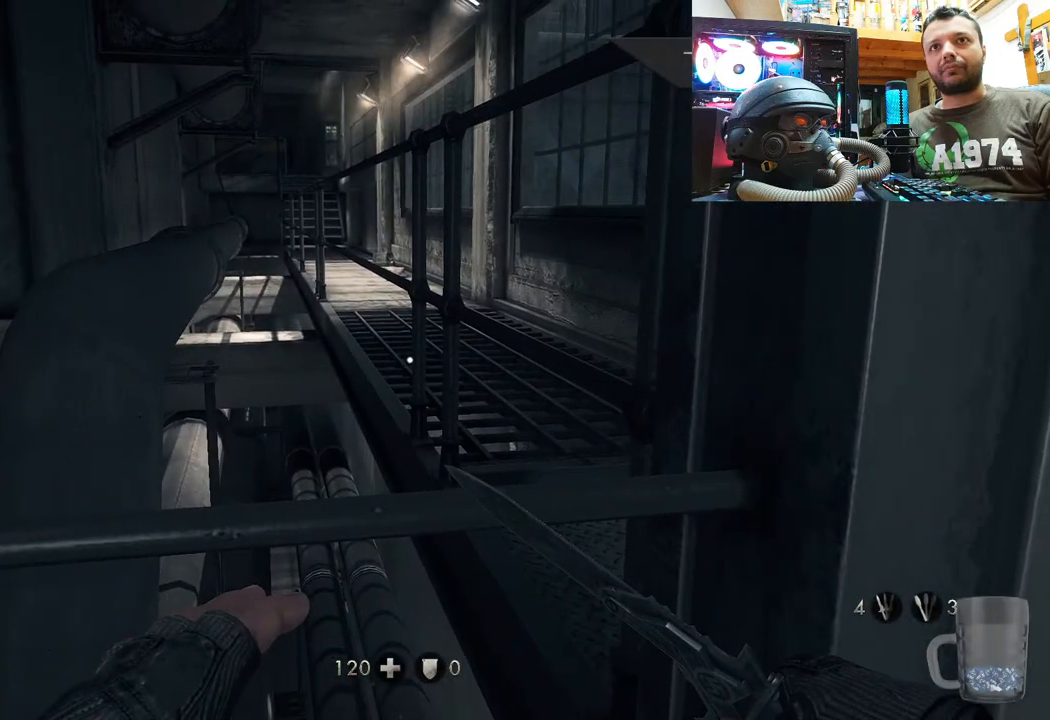
{"dt_ms": 500, "buttons": [], "left_stick": "down-right", "right_stick": "left", "events": [[400, "right_stick", "left"], [500, "left_stick", "down-right"]]}
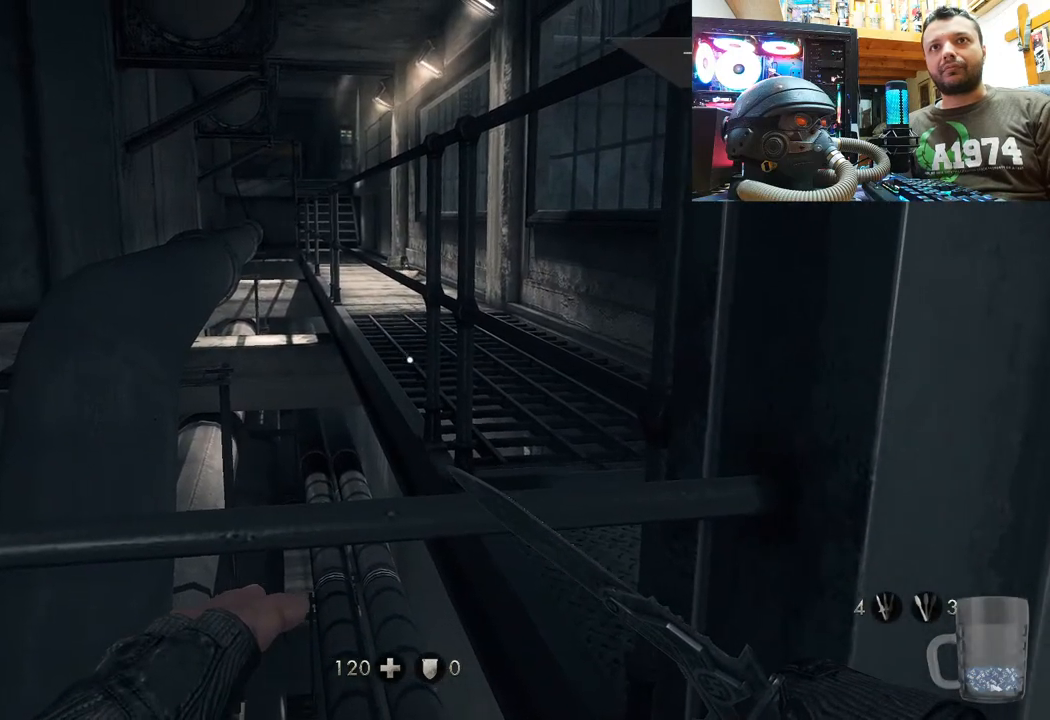
{"dt_ms": 500, "buttons": [], "left_stick": "down-left", "right_stick": "left", "events": [[467, "left_stick", "down-left"]]}
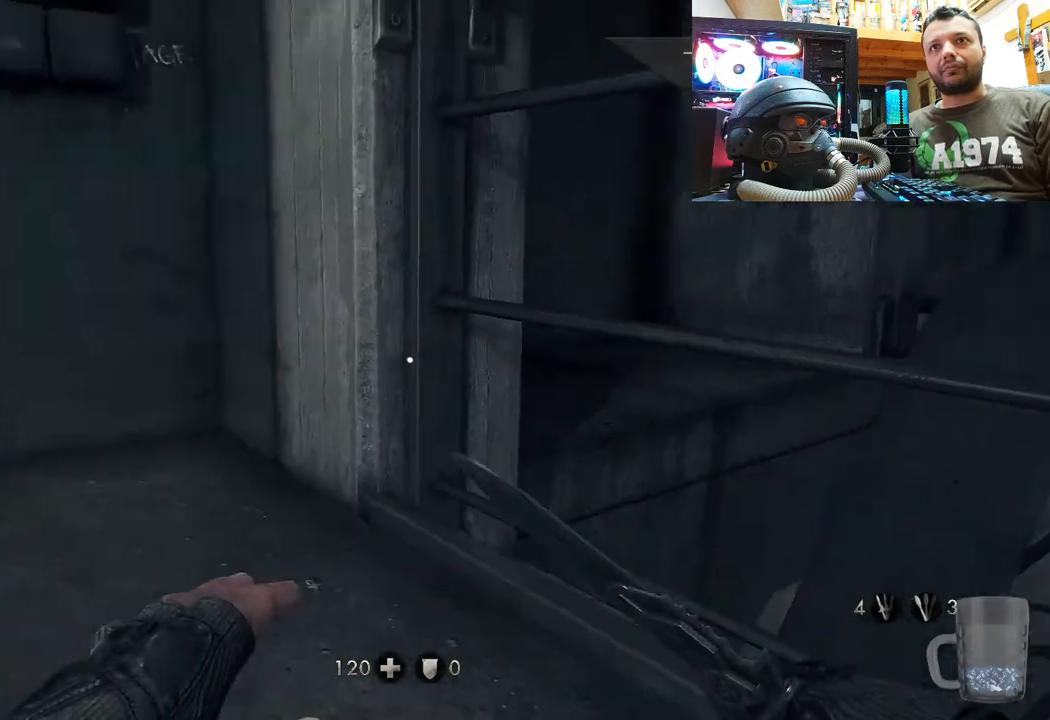
{"dt_ms": 500, "buttons": [], "left_stick": "up", "right_stick": "center", "events": [[150, "left_stick", "up-left"], [200, "right_stick", "center"], [300, "left_stick", "up"]]}
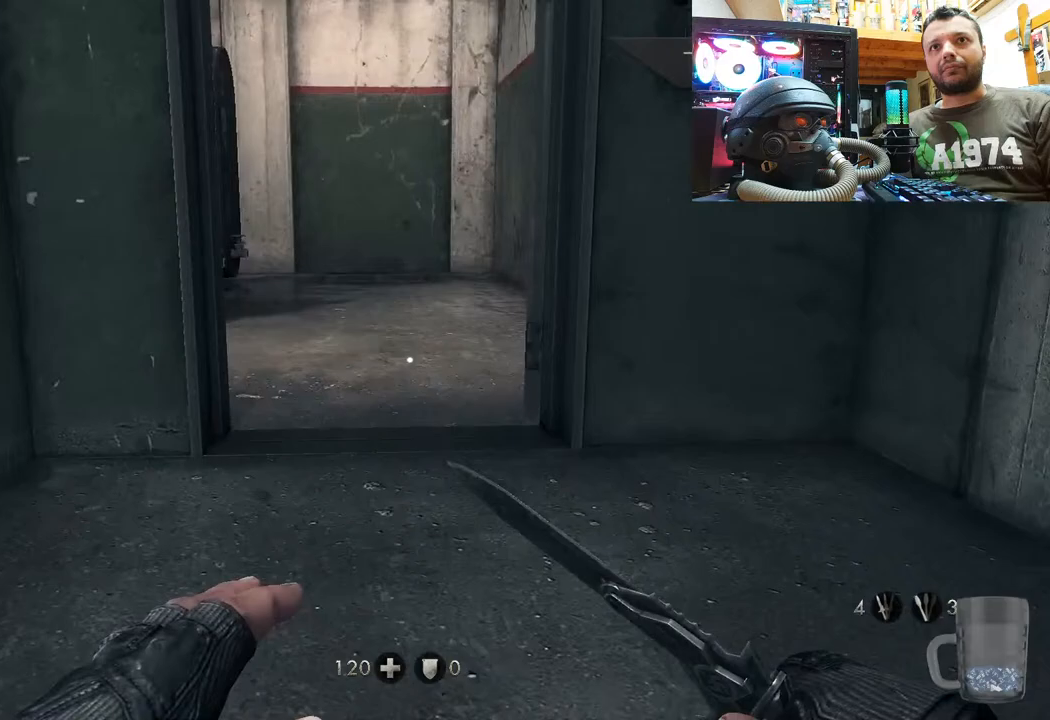
{"dt_ms": 500, "buttons": [], "left_stick": "up-left", "right_stick": "right", "events": [[83, "right_stick", "down"], [250, "left_stick", "up-left"], [433, "right_stick", "right"]]}
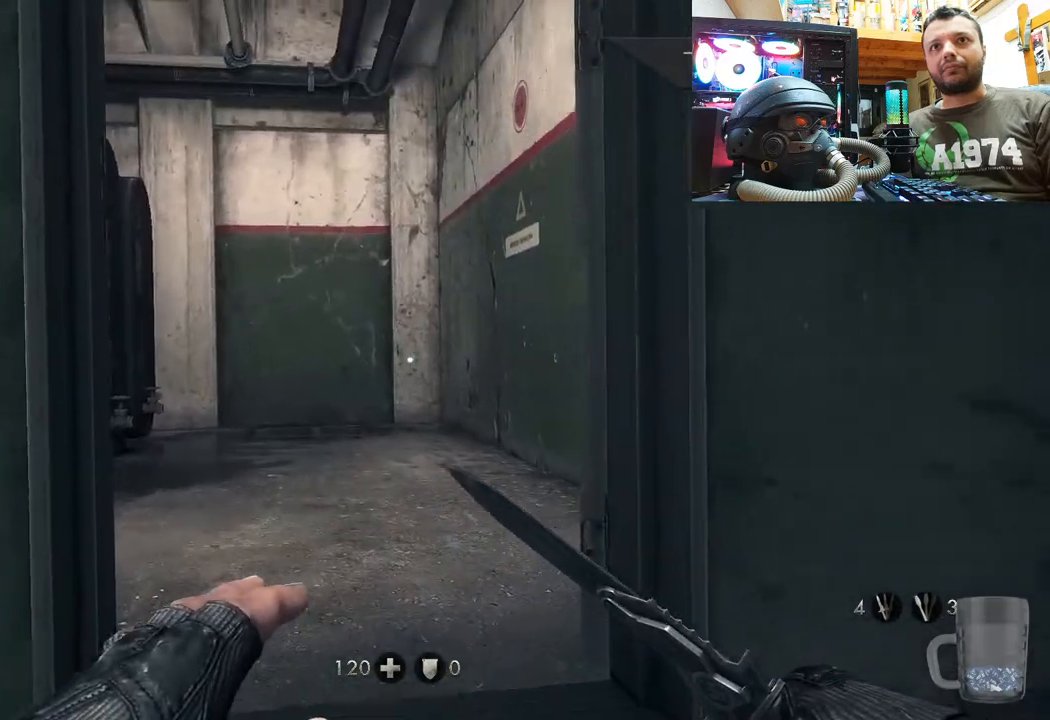
{"dt_ms": 500, "buttons": [], "left_stick": "up-right", "right_stick": "left", "events": [[67, "right_stick", "center"], [267, "left_stick", "up"], [383, "left_stick", "up-right"], [400, "right_stick", "left"]]}
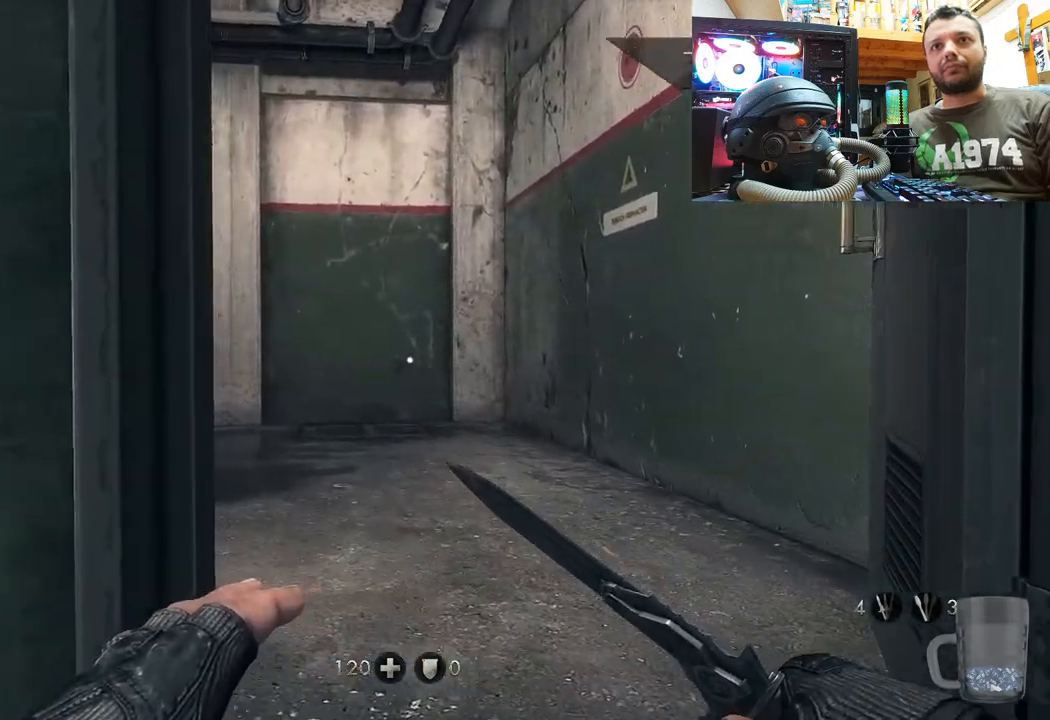
{"dt_ms": 500, "buttons": [], "left_stick": "center", "right_stick": "left", "events": [[450, "left_stick", "center"]]}
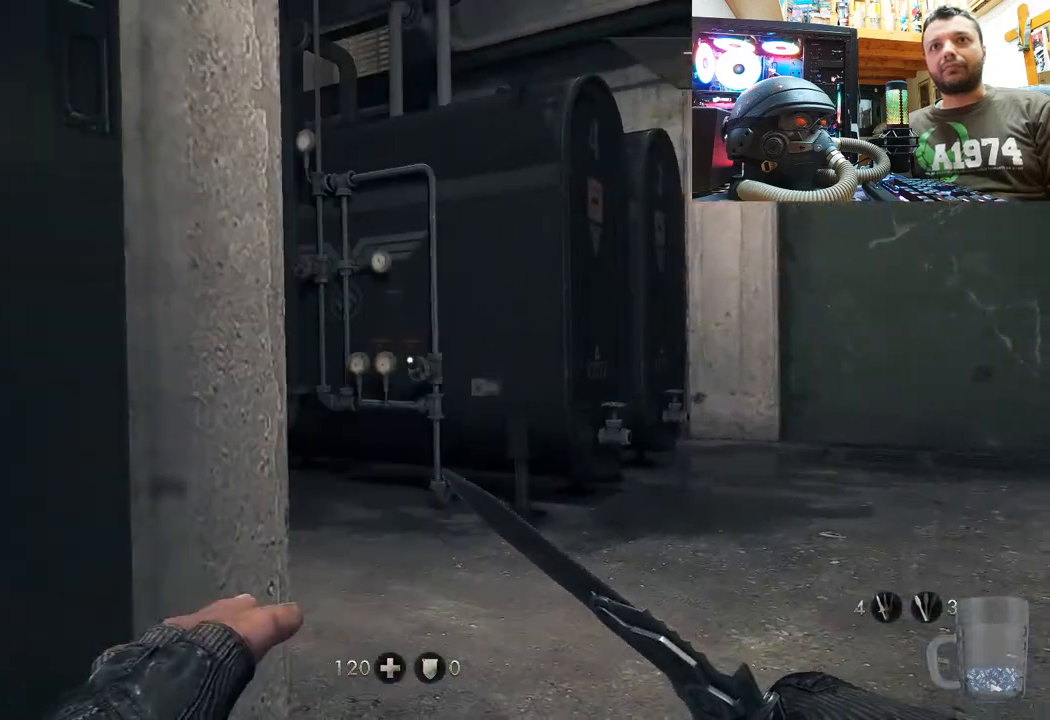
{"dt_ms": 500, "buttons": [], "left_stick": "up-right", "right_stick": "left", "events": [[150, "left_stick", "up-right"]]}
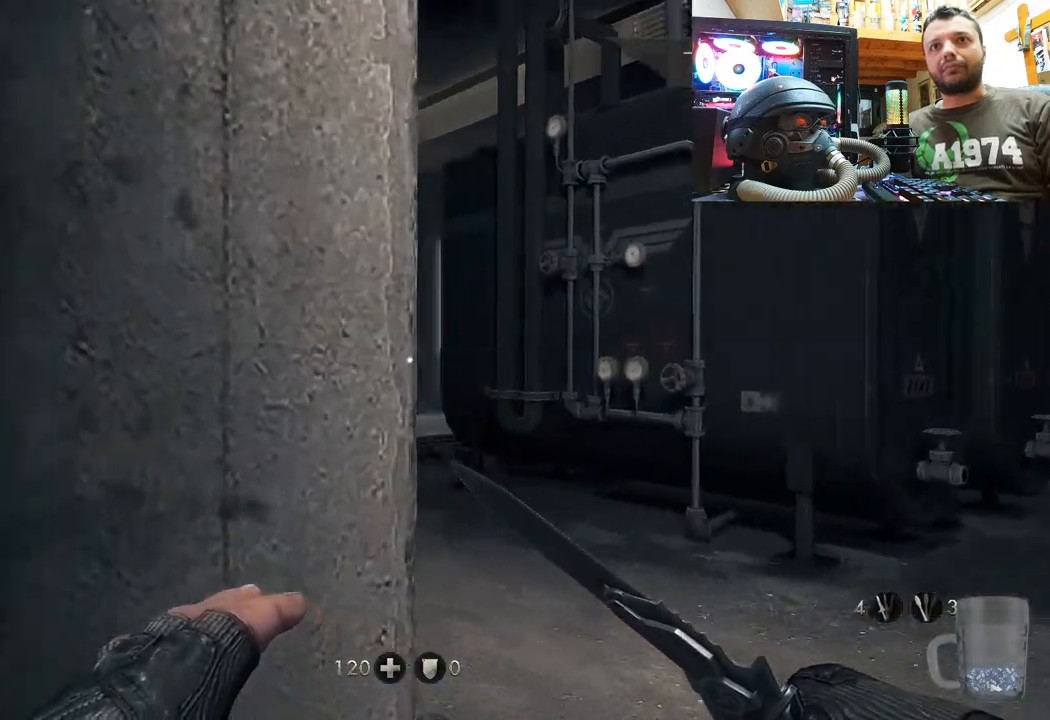
{"dt_ms": 500, "buttons": [], "left_stick": "right", "right_stick": "left", "events": [[150, "left_stick", "right"]]}
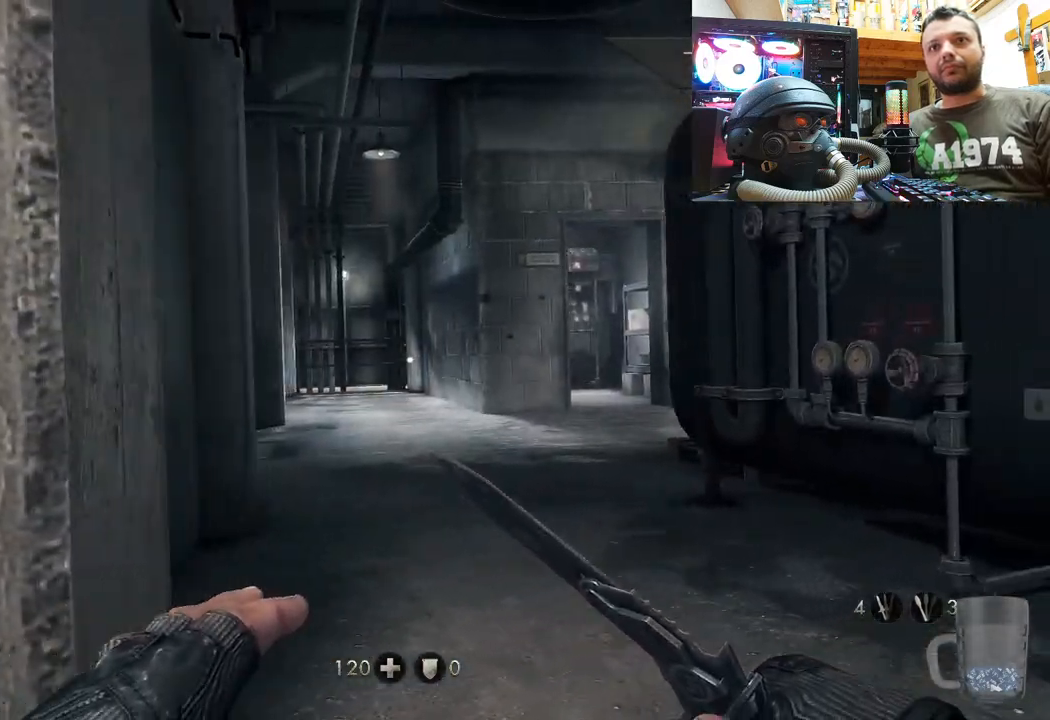
{"dt_ms": 500, "buttons": [], "left_stick": "up-right", "right_stick": "up-left", "events": [[50, "right_stick", "up-left"], [67, "left_stick", "center"], [200, "left_stick", "up-right"]]}
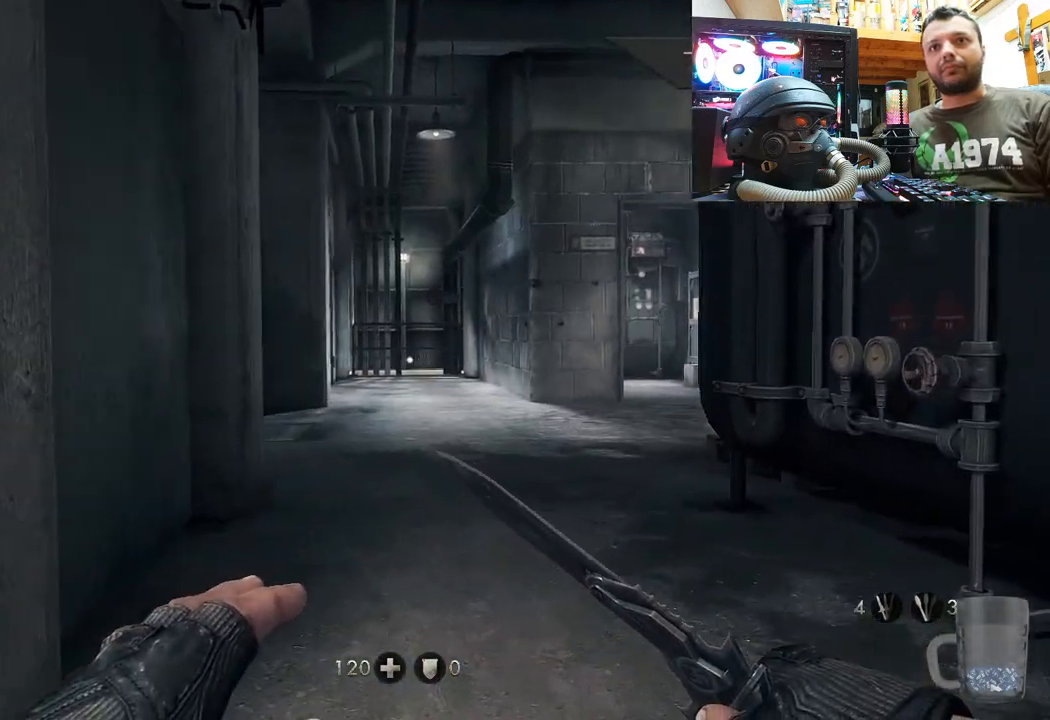
{"dt_ms": 500, "buttons": [], "left_stick": "up-right", "right_stick": "center", "events": [[350, "right_stick", "center"]]}
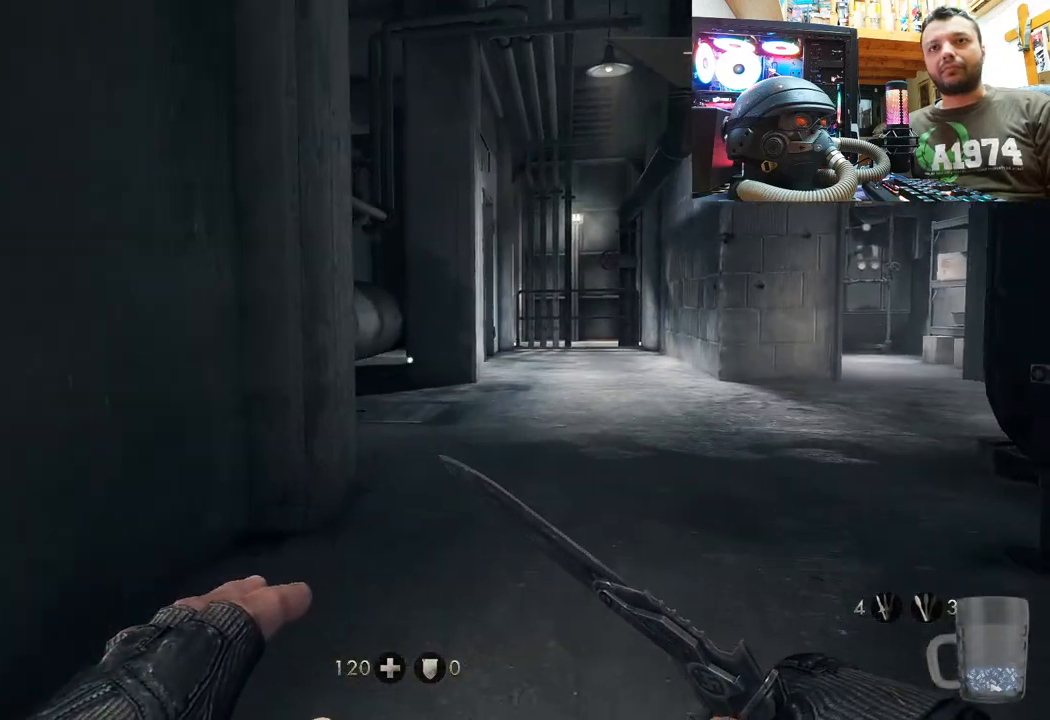
{"dt_ms": 500, "buttons": [], "left_stick": "up-right", "right_stick": "center", "events": []}
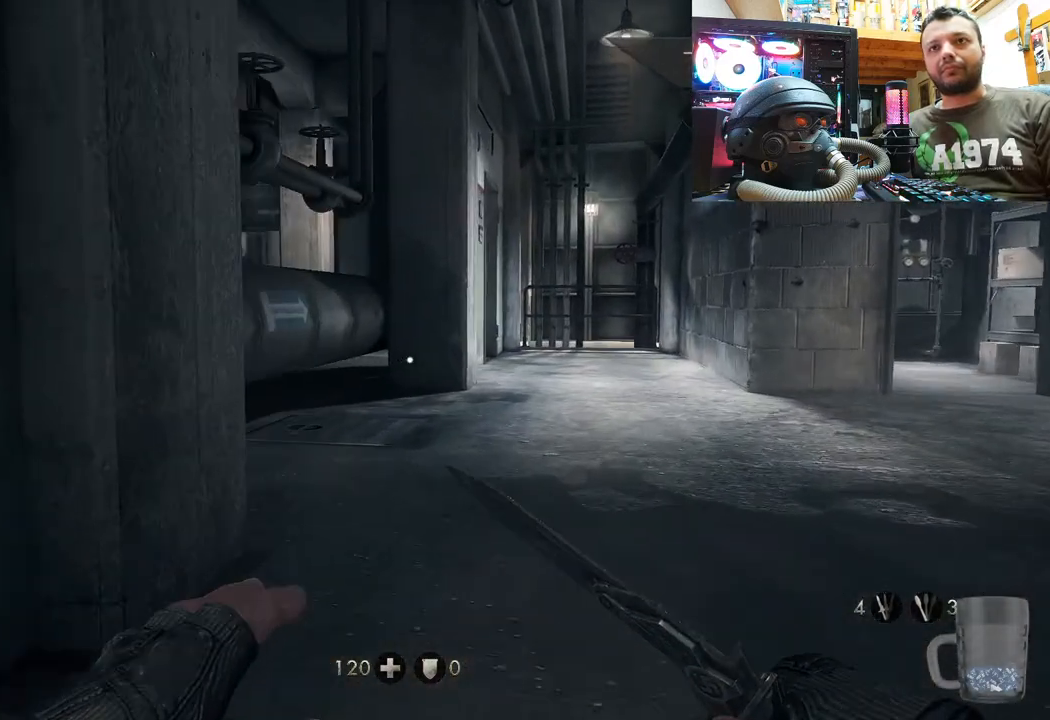
{"dt_ms": 500, "buttons": [], "left_stick": "up-right", "right_stick": "center", "events": [[350, "CIRCLE", "down"], [450, "CIRCLE", "up"]]}